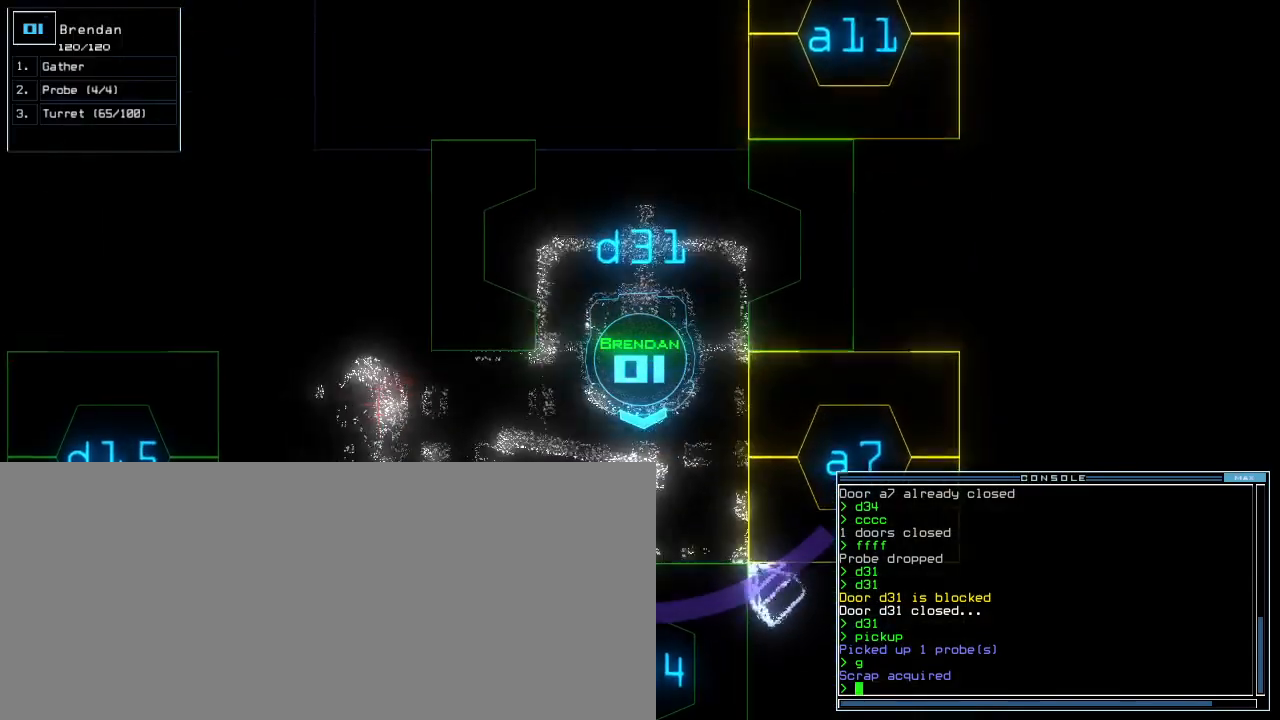
Gameplay with keyboard; each line is a JSON object with the keys held at the frame after it. "events" lists presses ("down") and releases ("up") of ".", "0", "1", "2", "3", "4", "5", "6", "7", "8", "a", "b", "c", "caps_lock", "comma", "ctrl_l", "ctrl_r", "d", "down", "e", "equals", "escape", "f", "g", "h", "i", "l", "left", "m", "n", "o", "p", "q", "r", "right", "s", "semicolon", "shift_l", "shift_r", "space", "t", "tab", "tilde", "up", "v", "w", "x", "y" and "z" between this image and that frame as [ms after this image, input, new state], when the widget could be followed in between. No other keys are recorded. Mouse input is not recorded. Not read: 9 backspace j k minus quote return u.
{"keys": [], "events": [[60, "c", "down"], [100, "c", "up"], [160, "c", "down"], [280, "c", "up"], [360, "up", "up"], [380, "space", "down"], [480, "space", "up"]]}
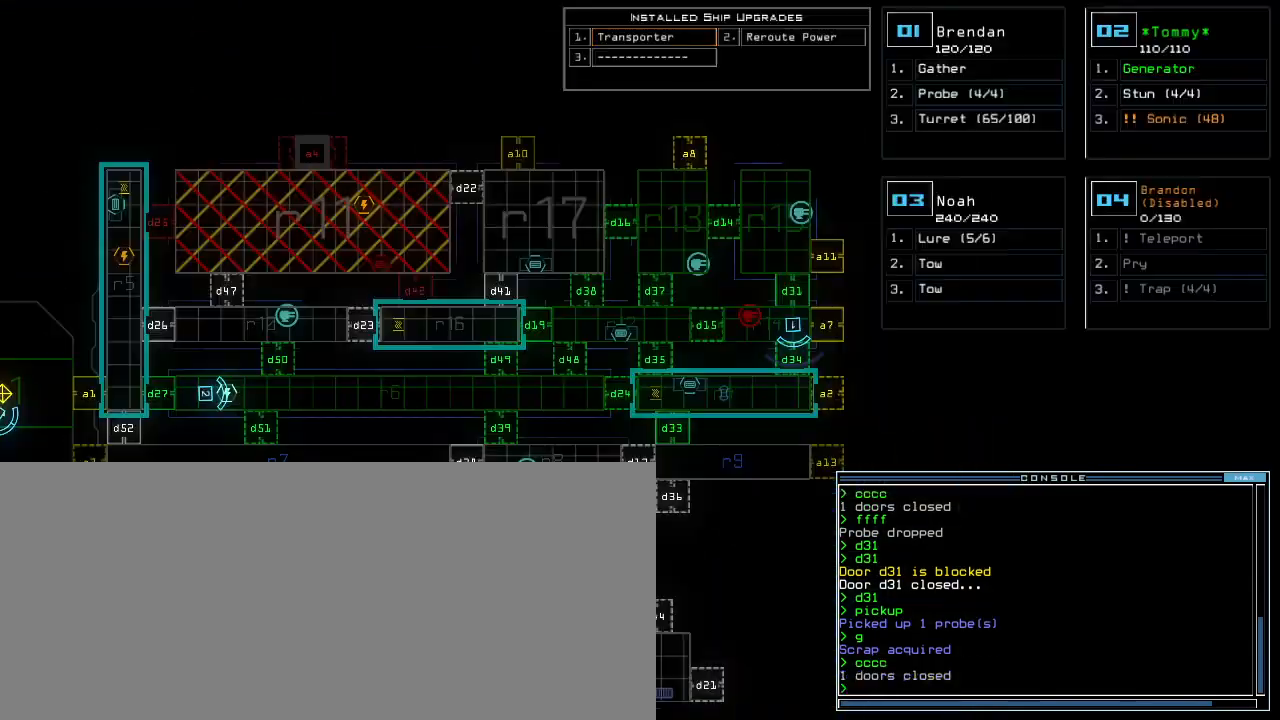
{"keys": [], "events": []}
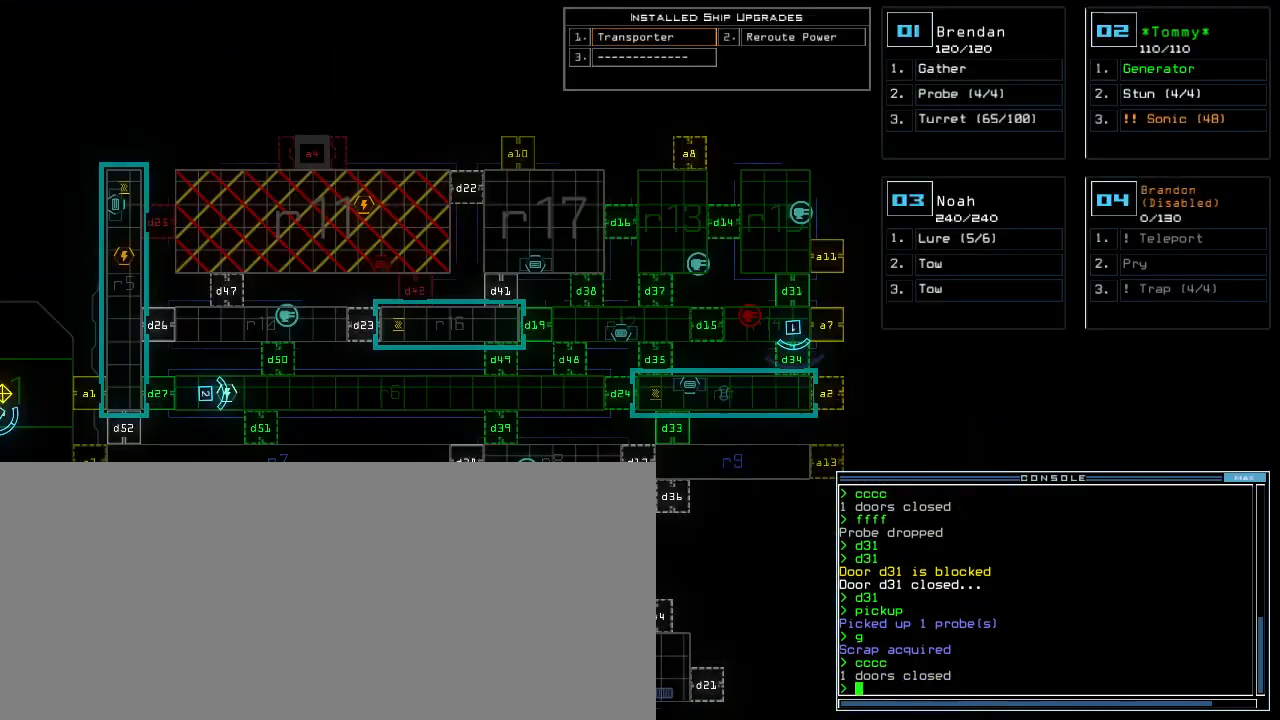
{"keys": ["right", "up"], "events": [[20, "space", "down"], [20, "up", "down"], [40, "right", "down"], [140, "space", "up"]]}
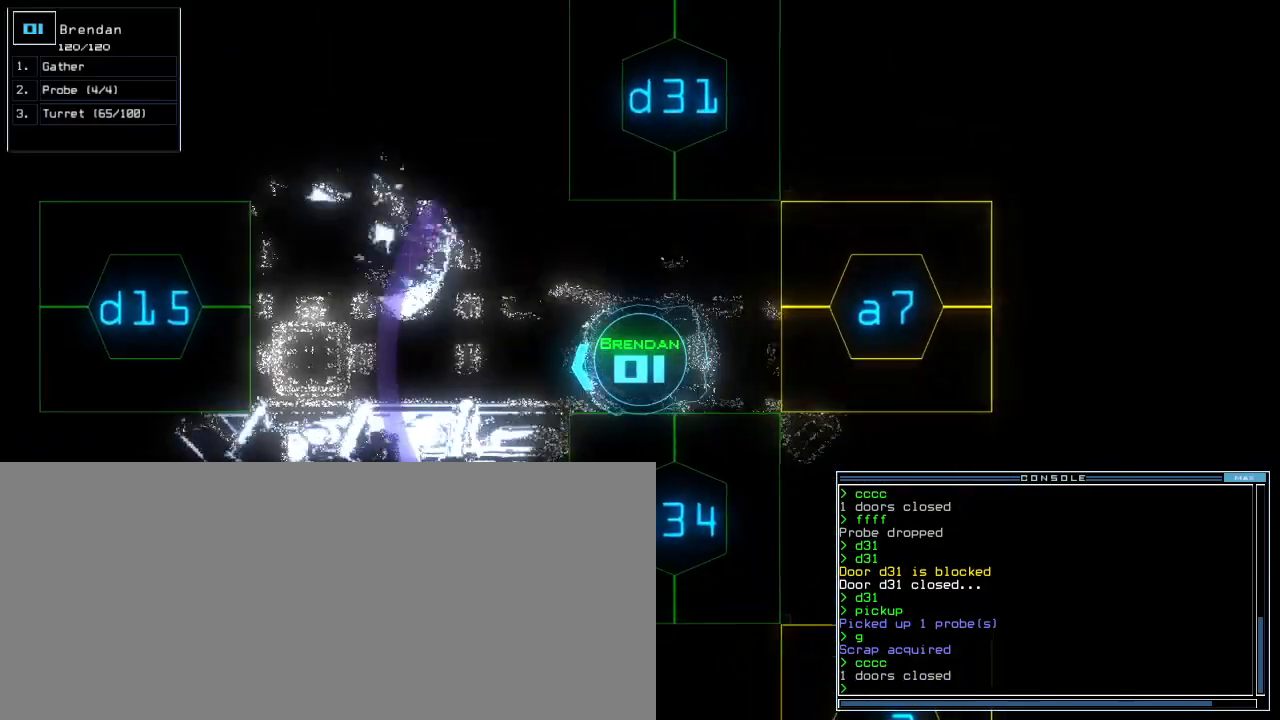
{"keys": ["up"], "events": [[40, "right", "up"], [140, "d", "down"], [220, "d", "up"], [380, "1", "down"], [440, "1", "up"]]}